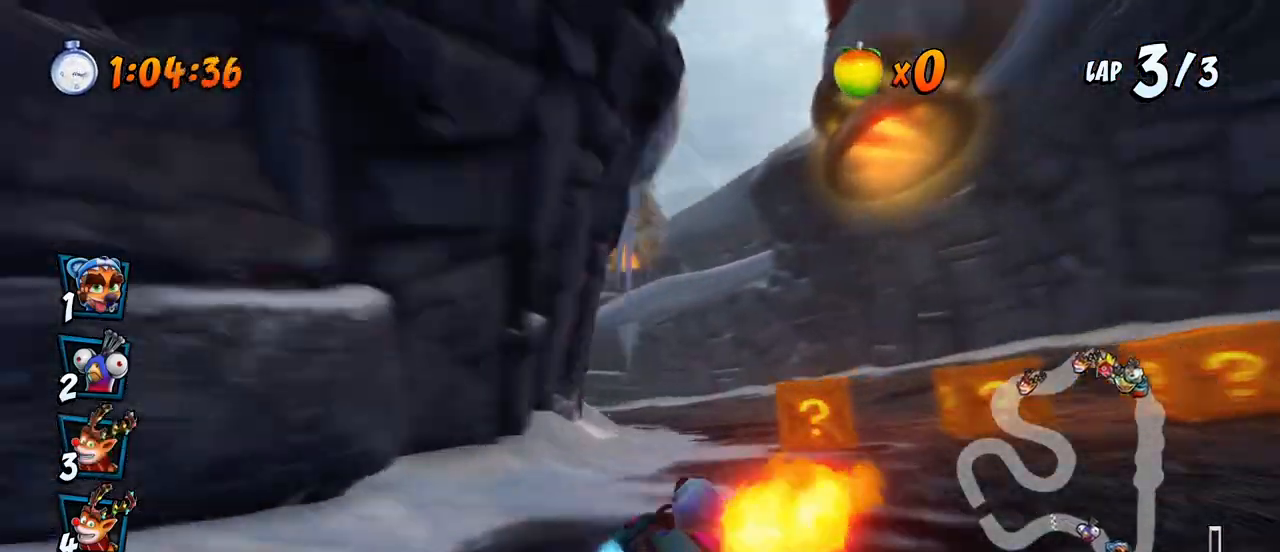
Gameplay with a controller (PlayStation layout); each line is a JSON object with the inputs held at the frame after it. "events" lists button and stick changes between this image and that frame as [ms after this image, input, new state], when the widget could be followed in between. Not read: right_stick.
{"buttons": ["CROSS", "L1", "R2", "DPAD_UP", "DPAD_LEFT"], "left_stick": "center", "events": [[50, "DPAD_LEFT", "up"], [50, "DPAD_RIGHT", "down"], [100, "DPAD_LEFT", "down"], [100, "DPAD_RIGHT", "up"], [150, "DPAD_UP", "up"], [383, "DPAD_UP", "down"], [383, "L1", "down"]]}
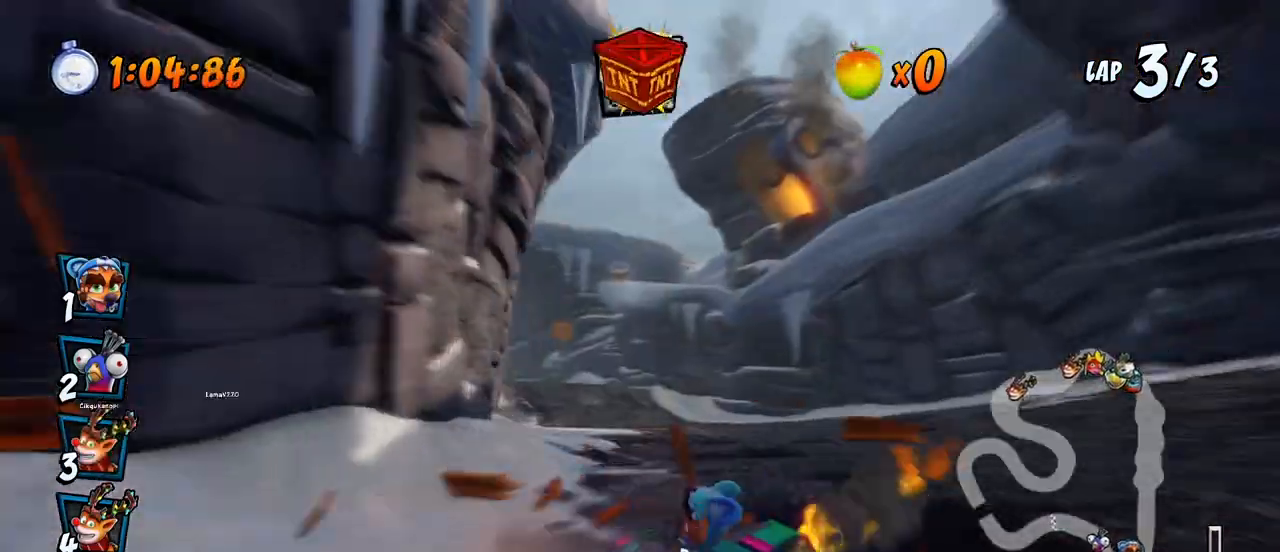
{"buttons": ["CROSS", "R2", "DPAD_RIGHT"], "left_stick": "center", "events": [[250, "L1", "up"], [433, "DPAD_DOWN", "down"], [433, "DPAD_LEFT", "up"], [433, "DPAD_RIGHT", "down"], [433, "DPAD_UP", "up"], [467, "DPAD_DOWN", "up"]]}
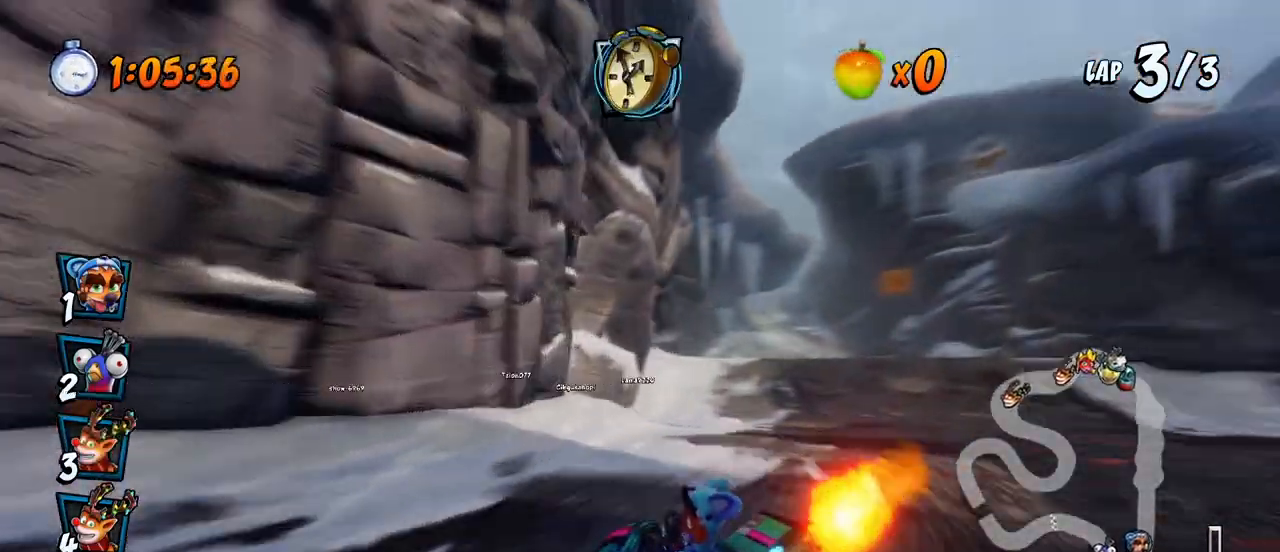
{"buttons": ["CROSS", "L1", "DPAD_RIGHT"], "left_stick": "center", "events": [[100, "DPAD_UP", "down"], [117, "DPAD_RIGHT", "up"], [133, "DPAD_LEFT", "down"], [167, "DPAD_UP", "up"], [233, "DPAD_UP", "down"], [267, "DPAD_LEFT", "up"], [283, "DPAD_RIGHT", "down"], [283, "DPAD_UP", "up"], [367, "DPAD_UP", "down"], [367, "L1", "down"], [467, "R2", "up"], [483, "DPAD_UP", "up"]]}
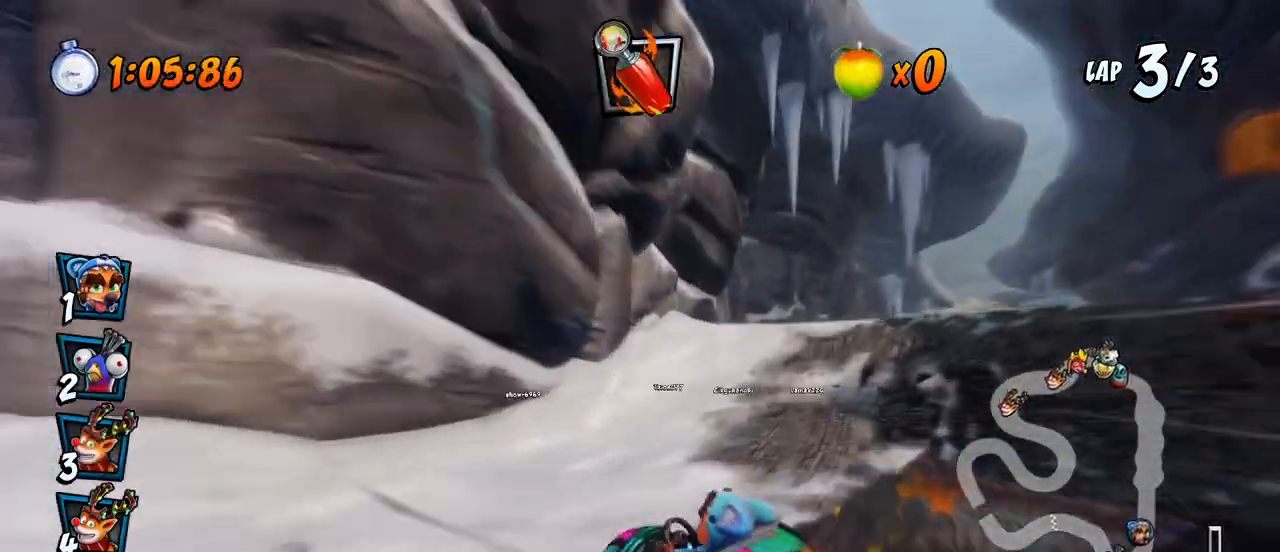
{"buttons": ["CROSS", "R2"], "left_stick": "center", "events": [[17, "DPAD_RIGHT", "up"], [33, "L1", "up"], [133, "DPAD_RIGHT", "down"], [150, "DPAD_UP", "down"], [200, "DPAD_UP", "up"], [267, "R2", "down"], [283, "DPAD_UP", "down"], [317, "DPAD_RIGHT", "up"], [317, "DPAD_UP", "up"]]}
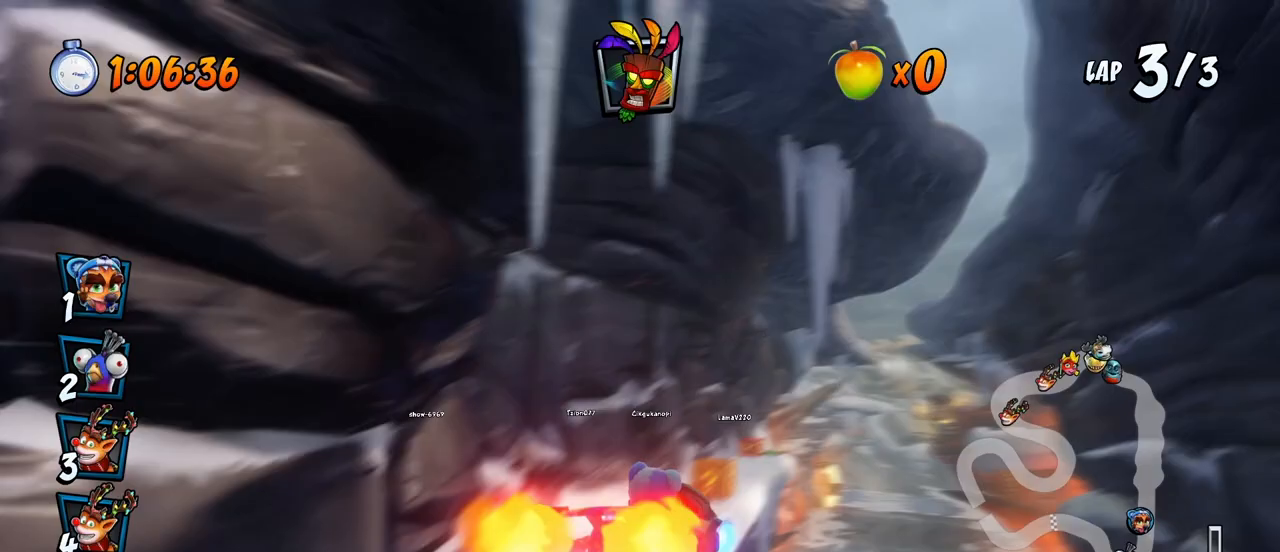
{"buttons": ["CROSS", "CIRCLE"], "left_stick": "center", "events": [[67, "R2", "up"], [233, "DPAD_RIGHT", "down"], [433, "CIRCLE", "down"], [433, "DPAD_DOWN", "down"], [433, "DPAD_RIGHT", "up"], [450, "DPAD_DOWN", "up"]]}
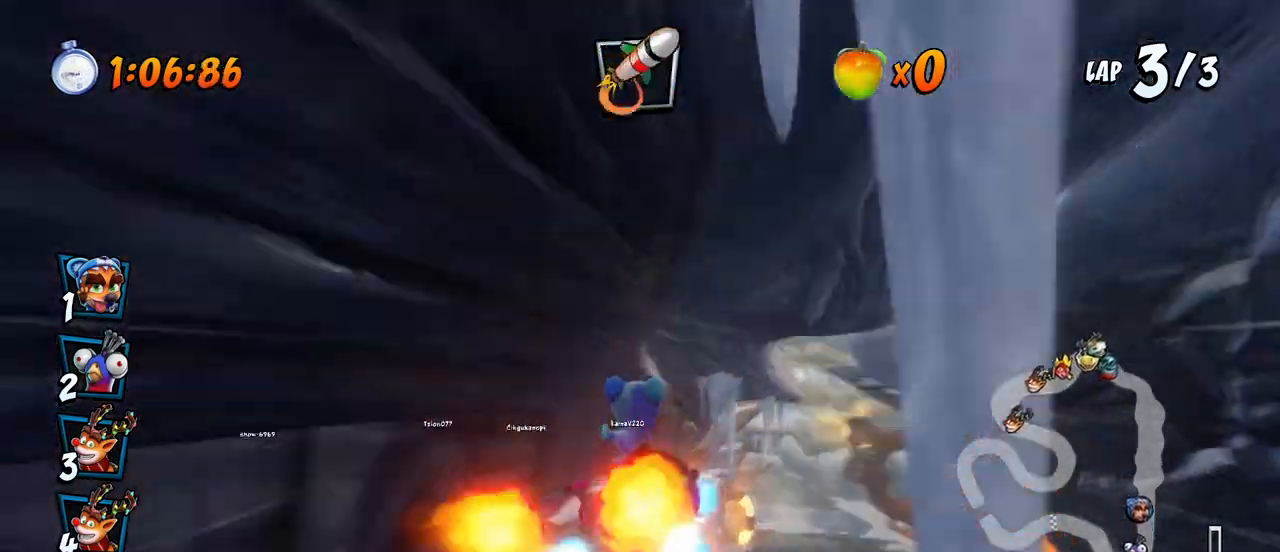
{"buttons": ["CROSS", "R2"], "left_stick": "center", "events": [[17, "CIRCLE", "up"], [133, "DPAD_RIGHT", "down"], [350, "DPAD_RIGHT", "up"], [433, "R2", "down"]]}
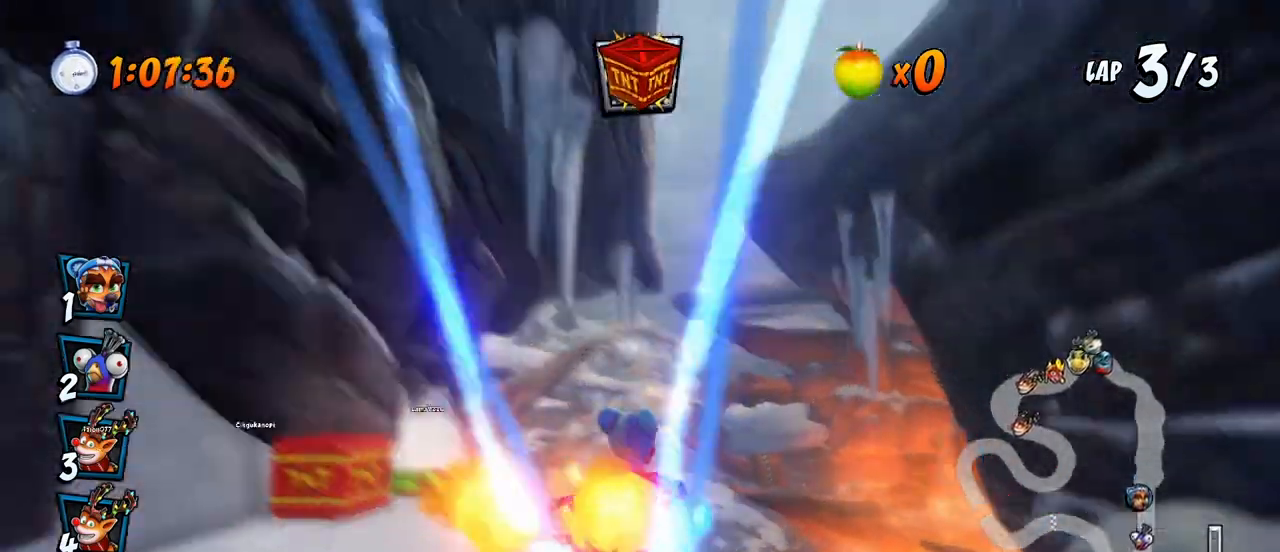
{"buttons": ["CROSS", "R2", "DPAD_RIGHT"], "left_stick": "center", "events": [[33, "DPAD_LEFT", "down"], [283, "DPAD_LEFT", "up"], [367, "DPAD_RIGHT", "down"]]}
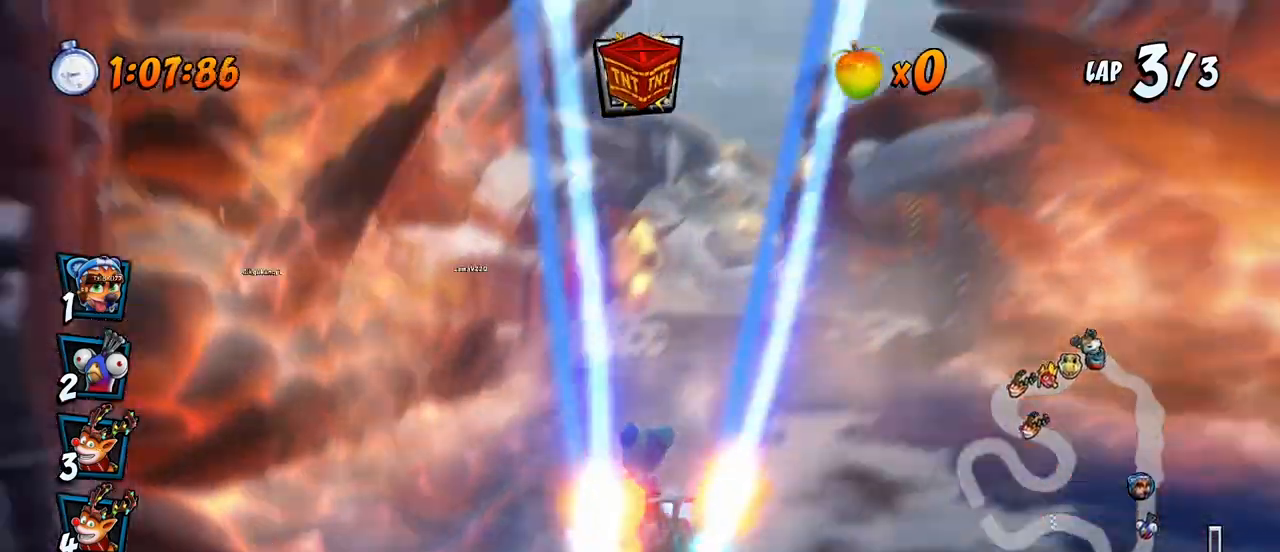
{"buttons": ["CROSS", "R2", "DPAD_RIGHT"], "left_stick": "center", "events": [[50, "DPAD_UP", "down"], [83, "DPAD_LEFT", "down"], [83, "DPAD_RIGHT", "up"], [83, "DPAD_UP", "up"], [433, "DPAD_UP", "down"], [450, "DPAD_LEFT", "up"], [467, "DPAD_RIGHT", "down"], [483, "DPAD_UP", "up"]]}
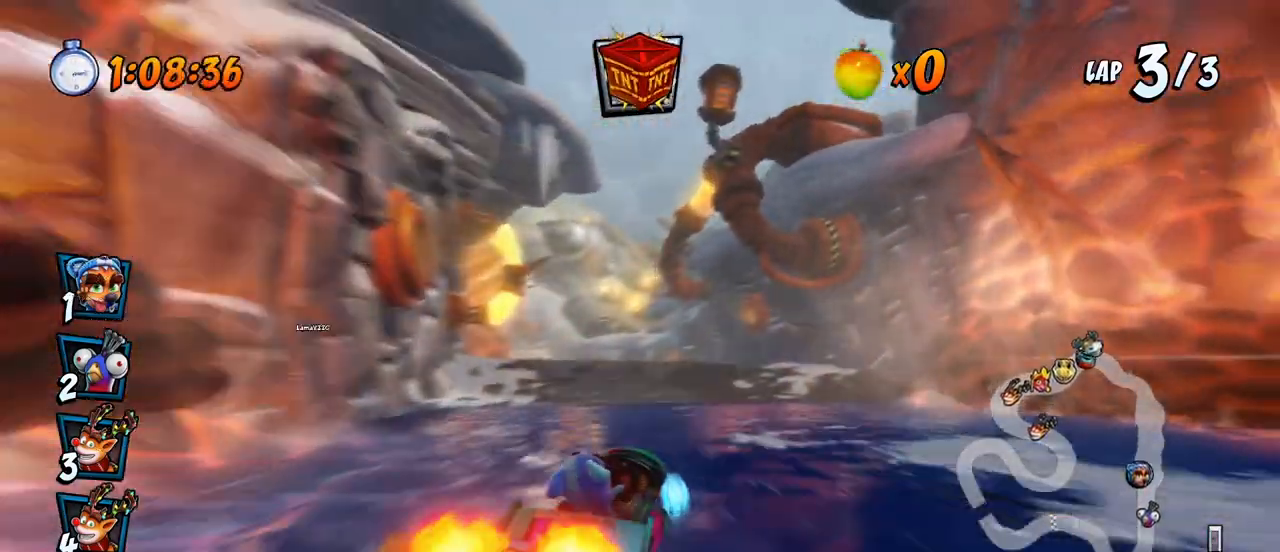
{"buttons": ["CROSS", "L1"], "left_stick": "center", "events": [[17, "DPAD_UP", "down"], [83, "DPAD_LEFT", "down"], [83, "DPAD_RIGHT", "up"], [233, "DPAD_UP", "up"], [333, "DPAD_UP", "down"], [350, "L1", "down"], [467, "R2", "up"], [483, "DPAD_LEFT", "up"], [483, "DPAD_UP", "up"]]}
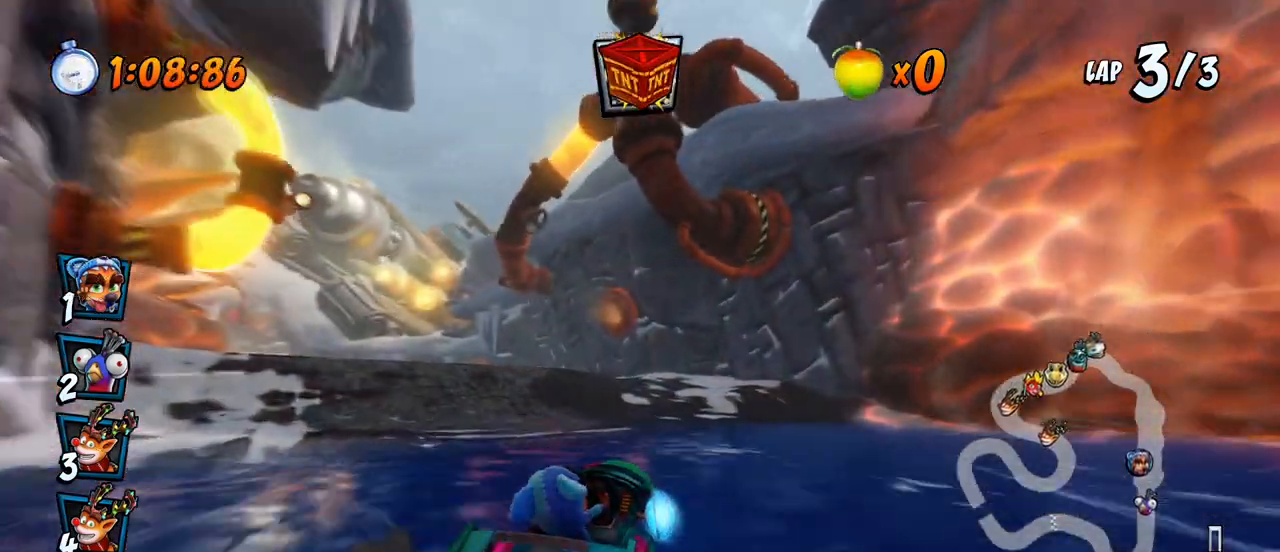
{"buttons": ["CROSS"], "left_stick": "center", "events": [[17, "L1", "up"], [33, "R2", "down"], [83, "DPAD_LEFT", "down"], [300, "R2", "up"], [383, "DPAD_LEFT", "up"]]}
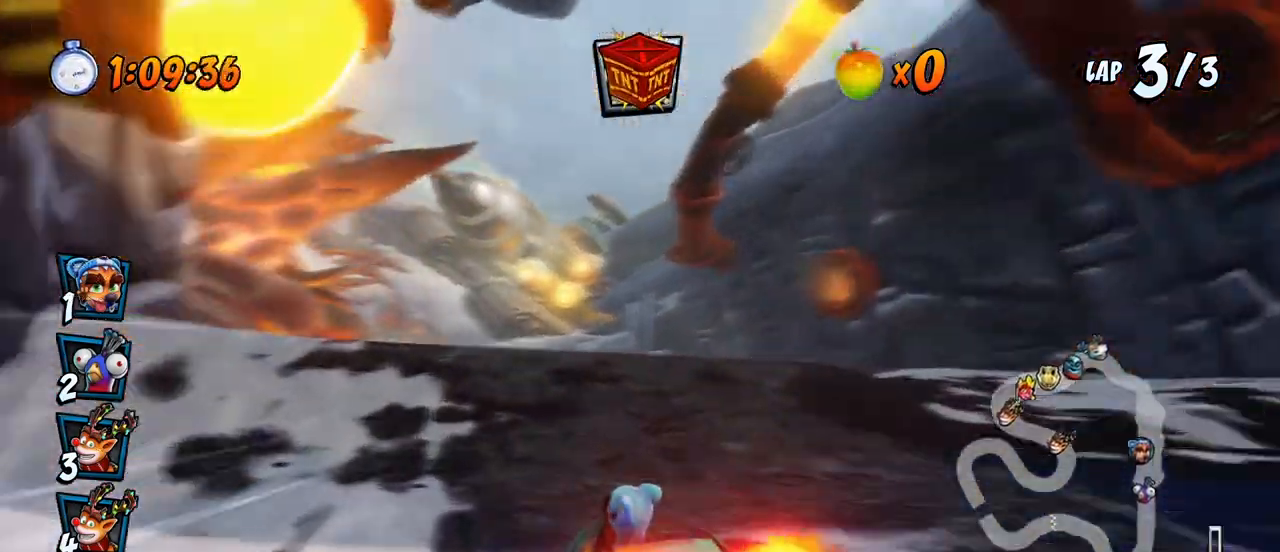
{"buttons": ["CROSS", "R2"], "left_stick": "center", "events": [[167, "DPAD_LEFT", "down"], [250, "R2", "down"], [367, "DPAD_LEFT", "up"]]}
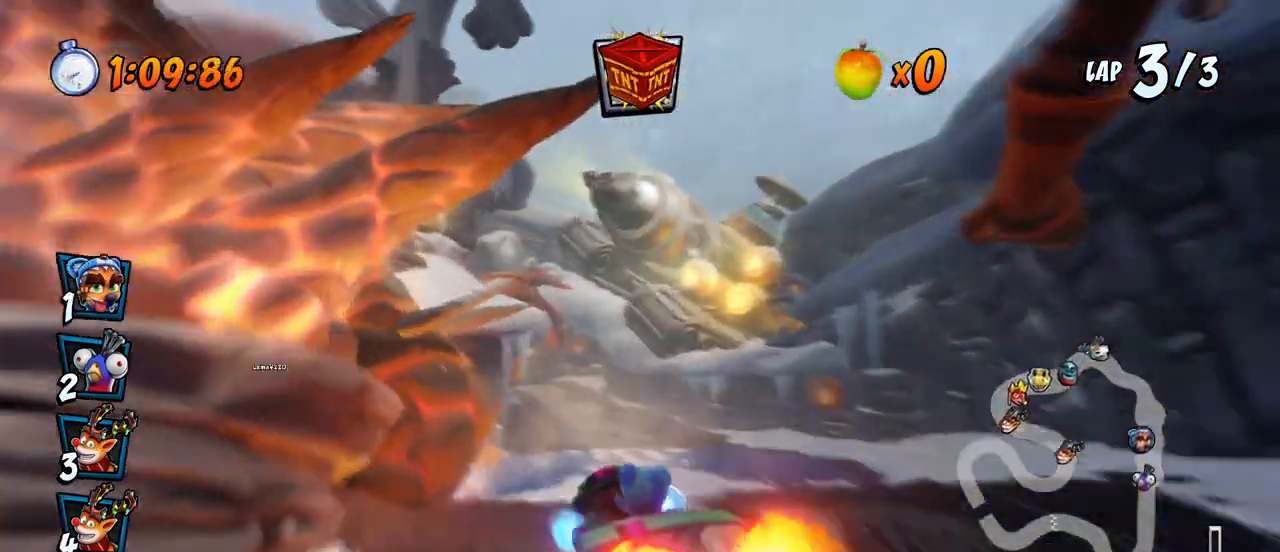
{"buttons": ["CROSS", "R2"], "left_stick": "center", "events": []}
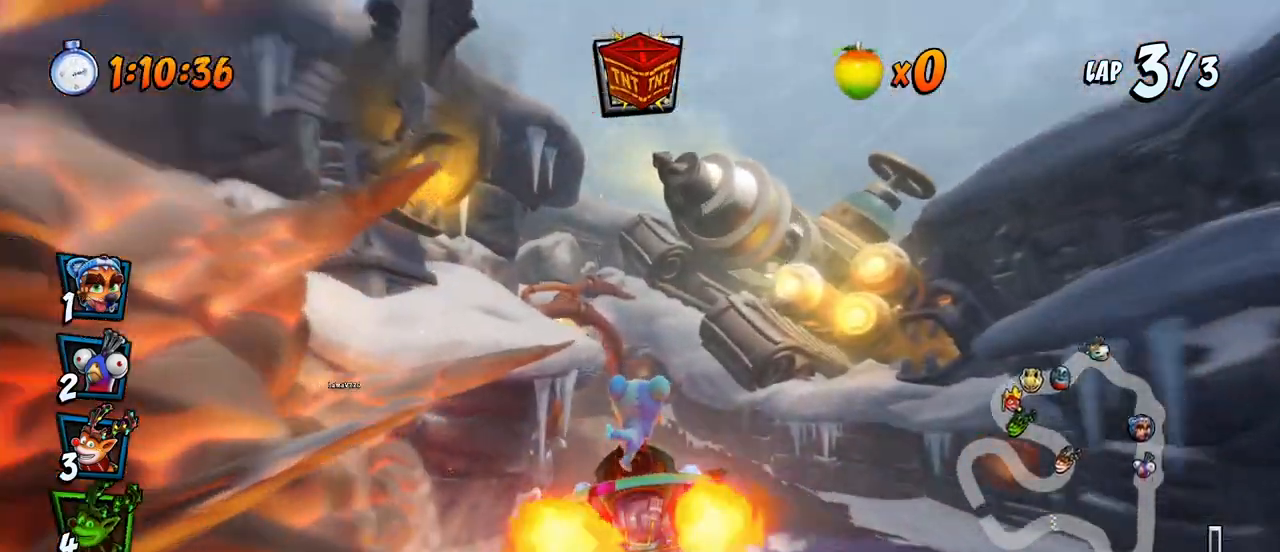
{"buttons": ["CROSS", "R2", "DPAD_LEFT"], "left_stick": "center", "events": [[50, "DPAD_RIGHT", "down"], [117, "DPAD_RIGHT", "up"], [433, "DPAD_LEFT", "down"]]}
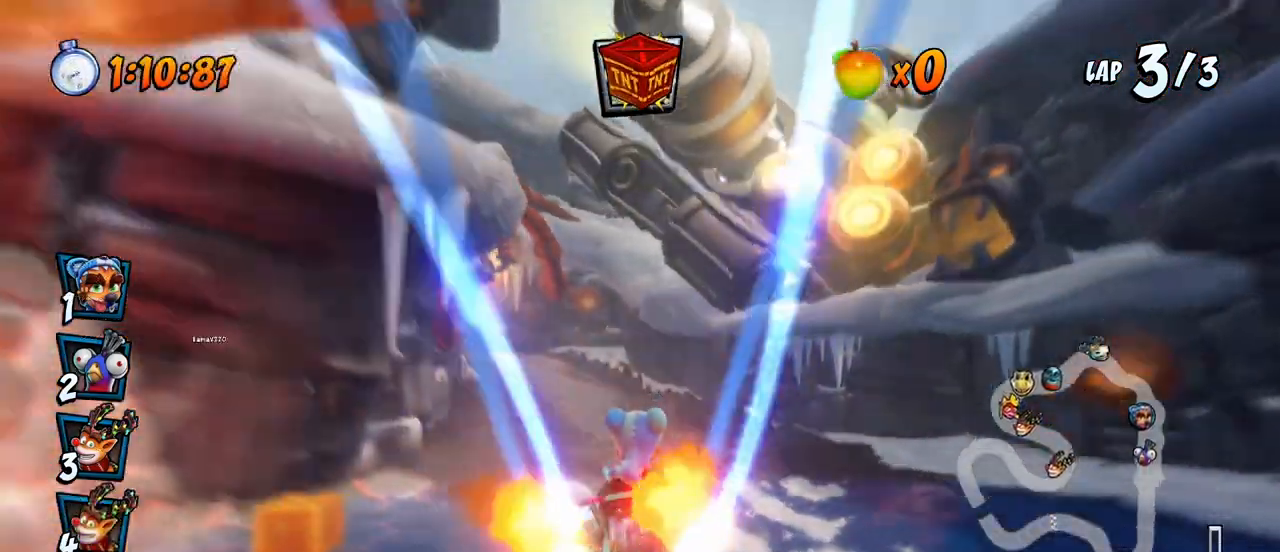
{"buttons": ["CROSS", "R2", "DPAD_LEFT"], "left_stick": "center"}
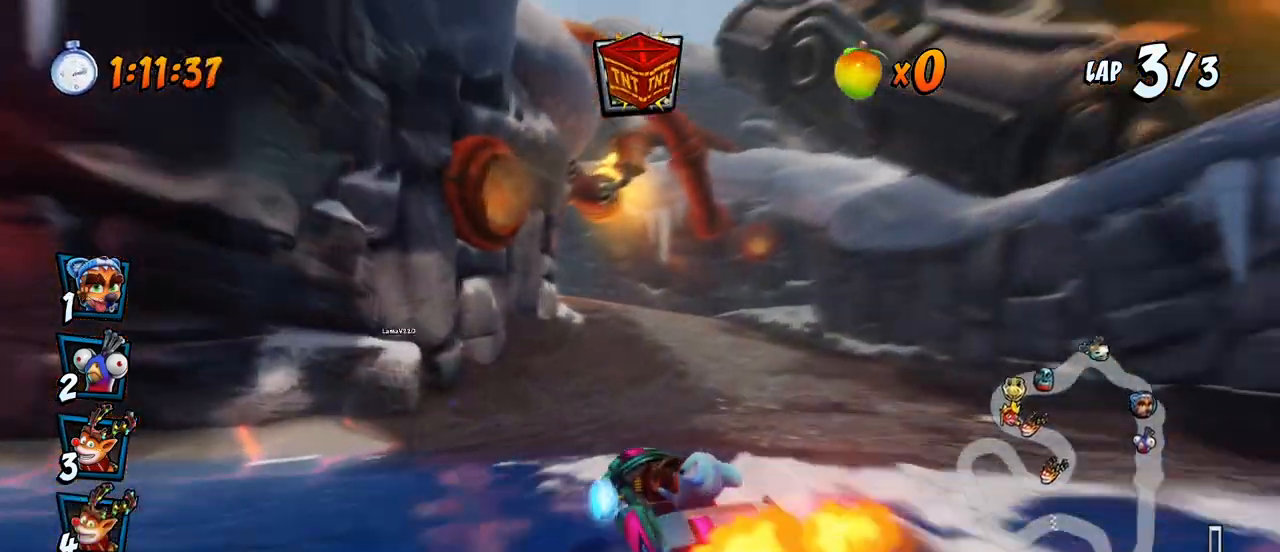
{"buttons": ["CROSS", "L1", "R2", "DPAD_UP", "DPAD_RIGHT"], "left_stick": "center", "events": [[383, "DPAD_UP", "down"], [417, "DPAD_LEFT", "up"], [417, "DPAD_RIGHT", "down"], [433, "L1", "down"]]}
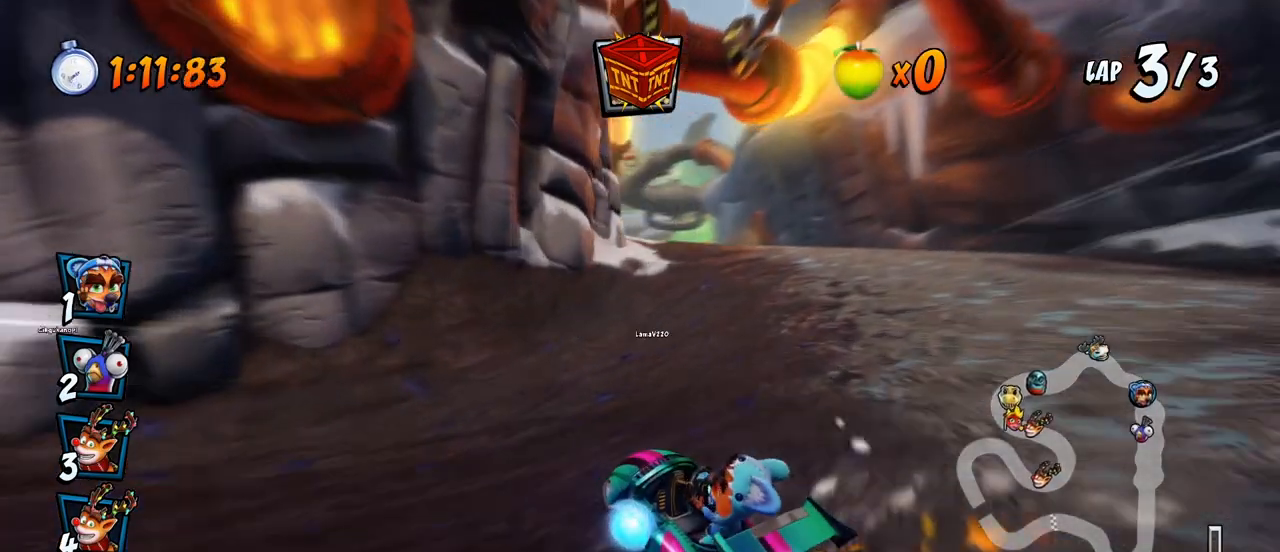
{"buttons": ["CROSS", "R2", "DPAD_RIGHT"], "left_stick": "center", "events": [[100, "DPAD_UP", "up"], [183, "L1", "up"]]}
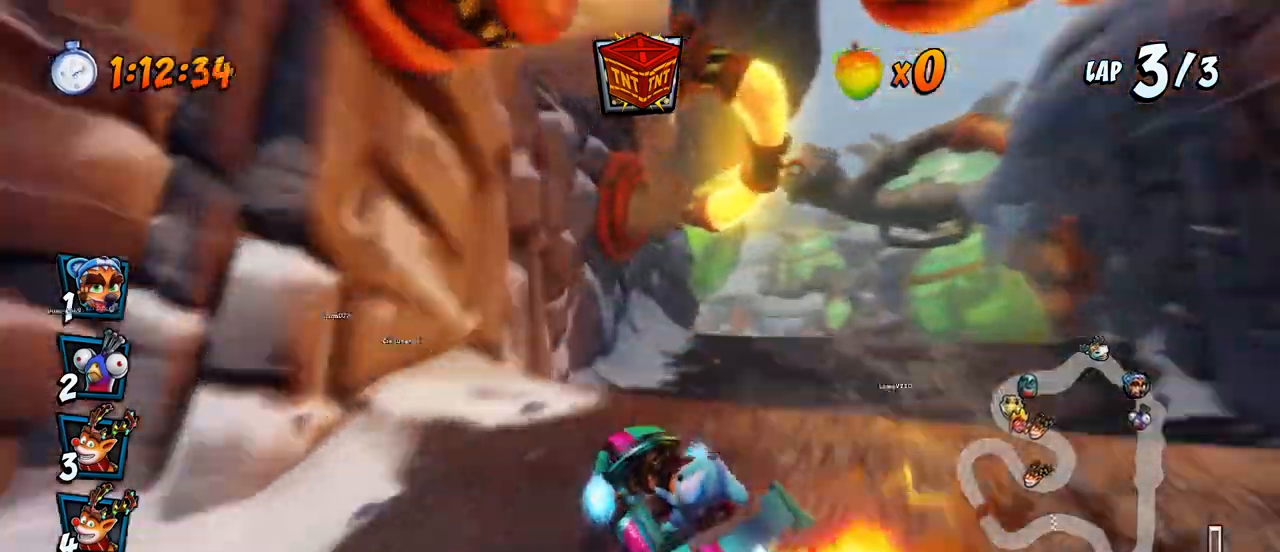
{"buttons": ["CROSS", "L1", "R2", "DPAD_UP", "DPAD_RIGHT"], "left_stick": "center", "events": [[167, "DPAD_UP", "down"], [300, "L1", "down"]]}
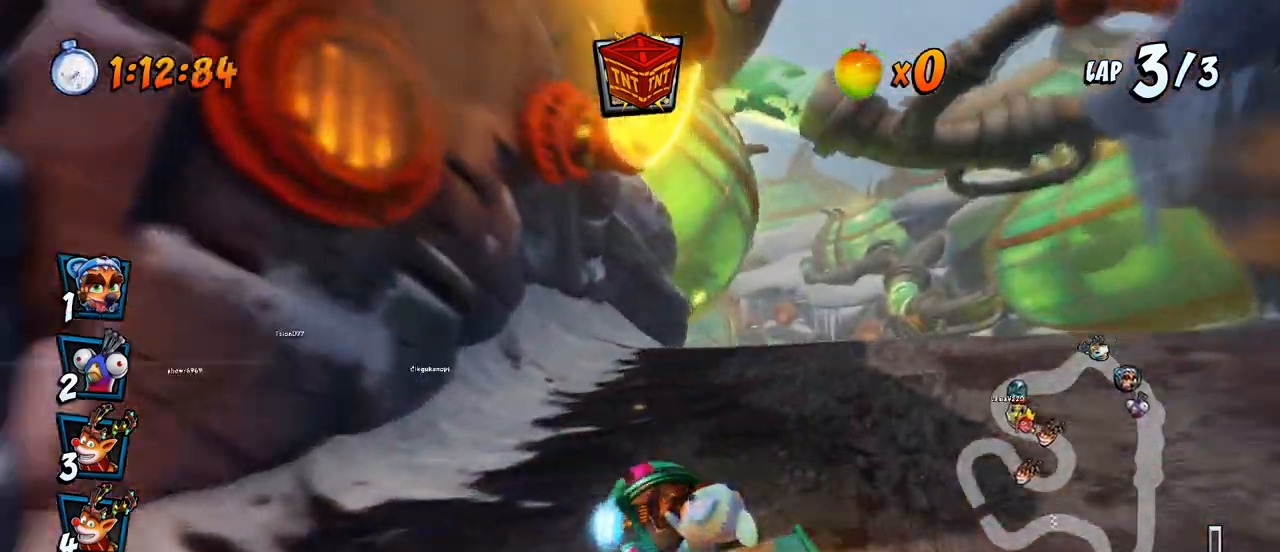
{"buttons": ["CROSS", "R2"], "left_stick": "center", "events": [[67, "DPAD_RIGHT", "up"], [83, "DPAD_UP", "up"], [83, "L1", "up"], [117, "R2", "up"], [333, "DPAD_RIGHT", "down"], [350, "DPAD_UP", "down"], [383, "R2", "down"], [450, "DPAD_UP", "up"], [467, "DPAD_RIGHT", "up"]]}
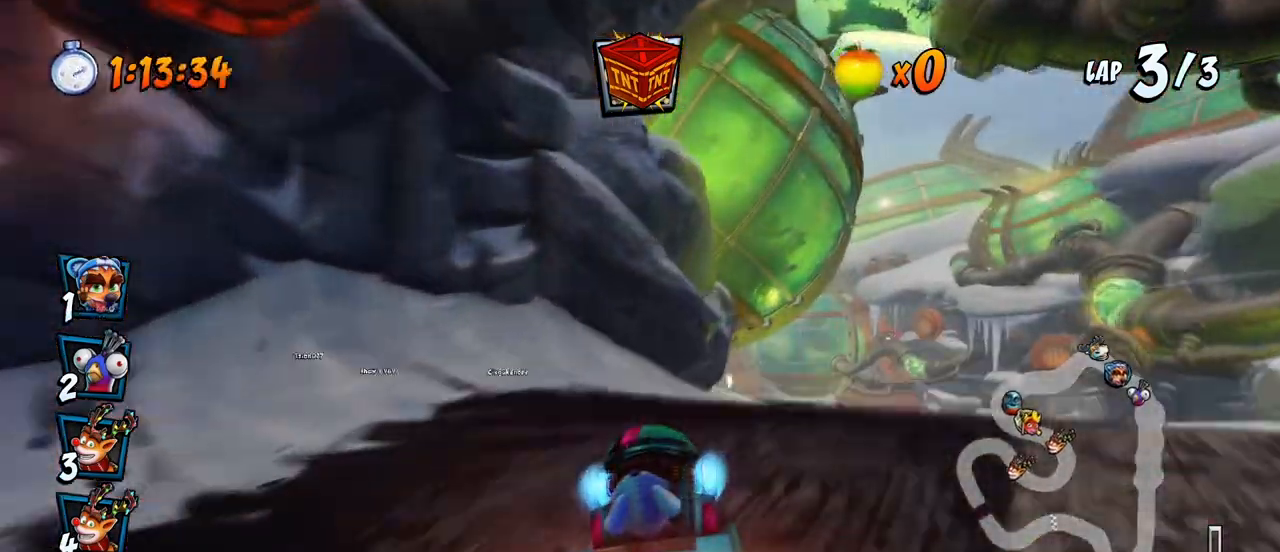
{"buttons": ["CROSS"], "left_stick": "center", "events": [[100, "DPAD_LEFT", "down"], [183, "DPAD_UP", "down"], [233, "DPAD_UP", "up"], [283, "DPAD_LEFT", "up"], [367, "R2", "up"]]}
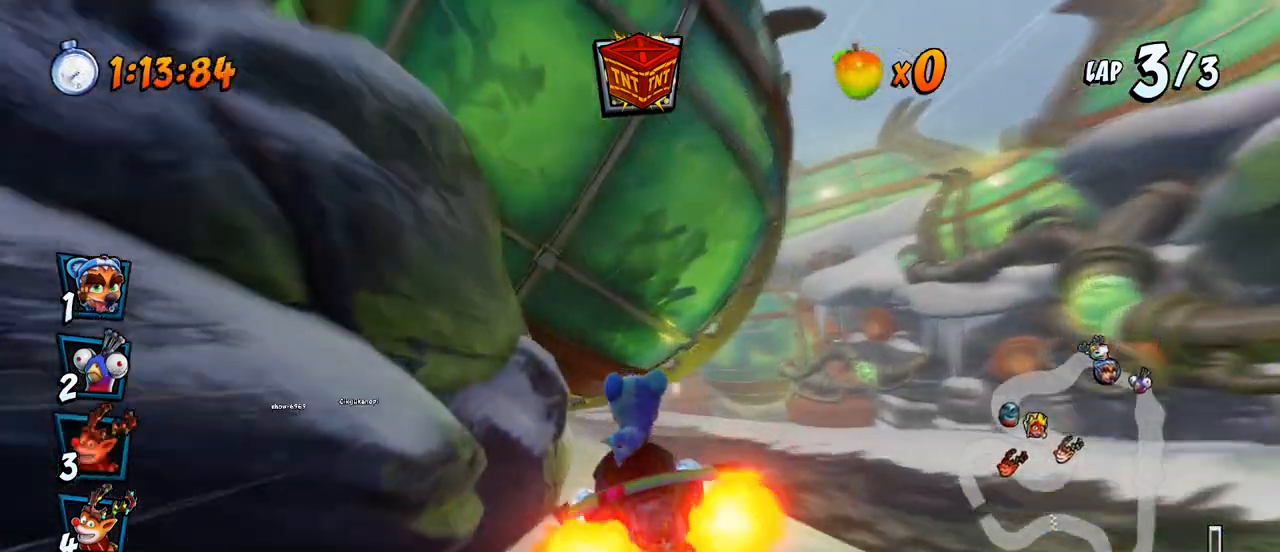
{"buttons": ["CROSS", "DPAD_UP", "DPAD_RIGHT"], "left_stick": "center", "events": [[433, "DPAD_RIGHT", "down"], [467, "DPAD_UP", "down"]]}
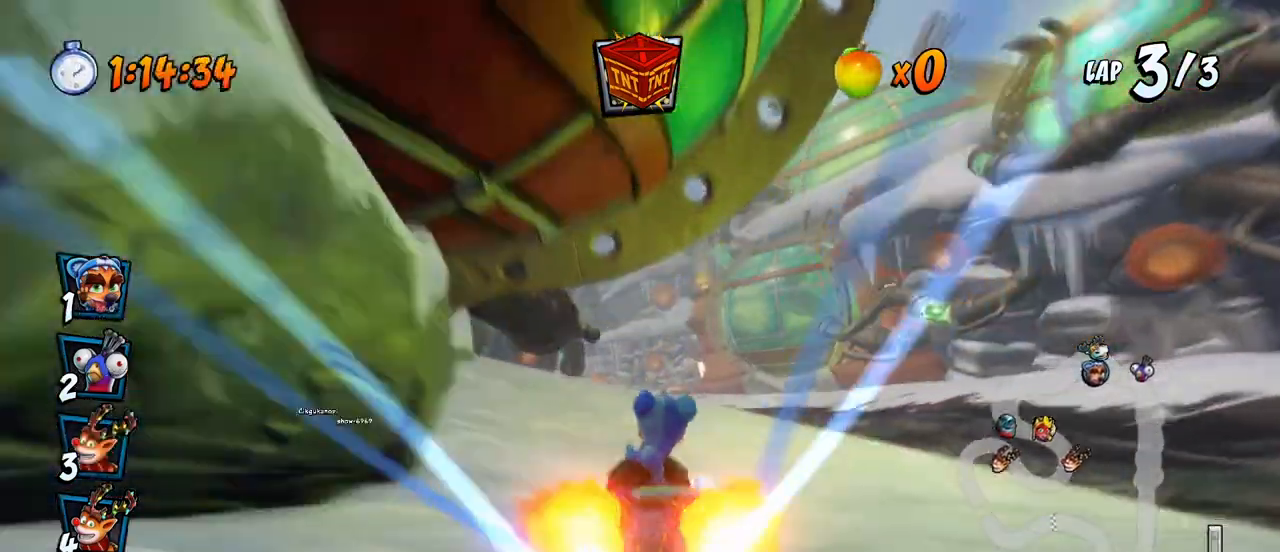
{"buttons": ["CROSS", "R2"], "left_stick": "center", "events": [[167, "R2", "down"], [250, "DPAD_UP", "up"], [267, "DPAD_RIGHT", "up"]]}
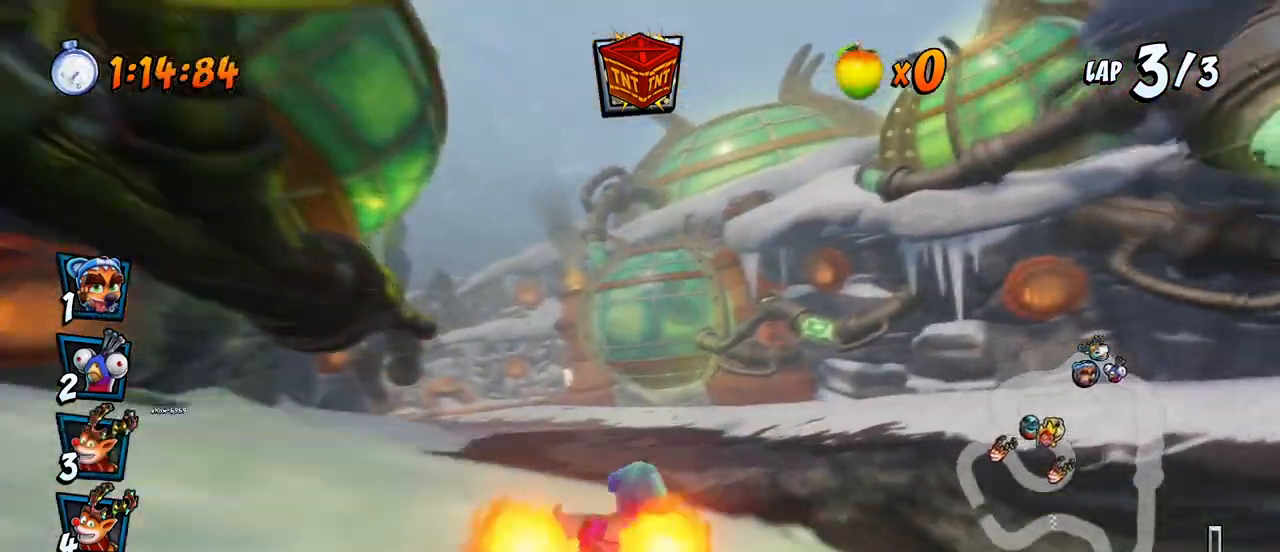
{"buttons": ["CROSS", "R2", "DPAD_RIGHT"], "left_stick": "center", "events": [[200, "DPAD_LEFT", "down"], [233, "DPAD_UP", "down"], [467, "DPAD_UP", "up"], [483, "DPAD_UP", "down"], [500, "DPAD_LEFT", "up"], [500, "DPAD_RIGHT", "down"], [500, "DPAD_UP", "up"]]}
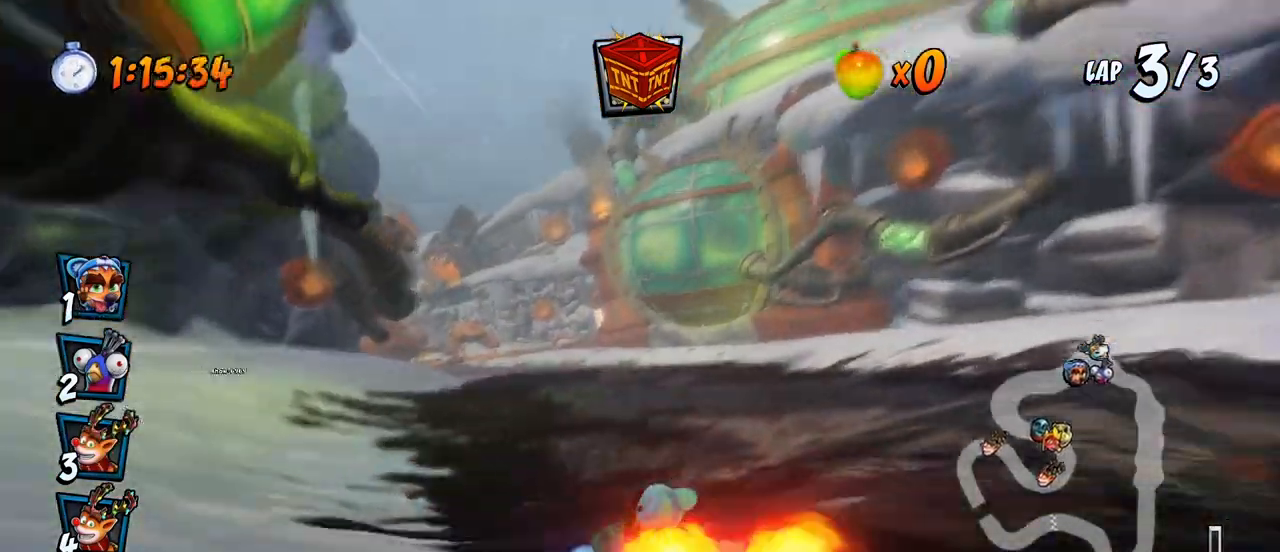
{"buttons": ["CROSS", "R2", "DPAD_UP", "DPAD_RIGHT"], "left_stick": "center", "events": [[167, "DPAD_UP", "down"]]}
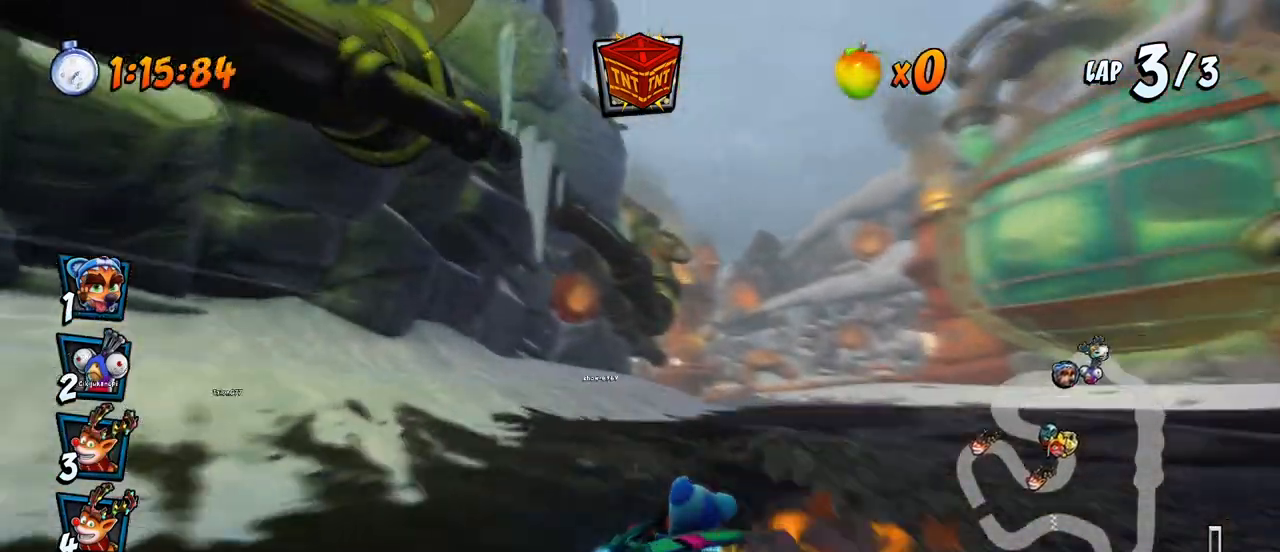
{"buttons": ["CROSS", "DPAD_RIGHT"], "left_stick": "center", "events": [[150, "DPAD_UP", "up"], [217, "DPAD_UP", "down"], [217, "L1", "down"], [383, "R2", "up"], [417, "DPAD_UP", "up"], [433, "L1", "up"]]}
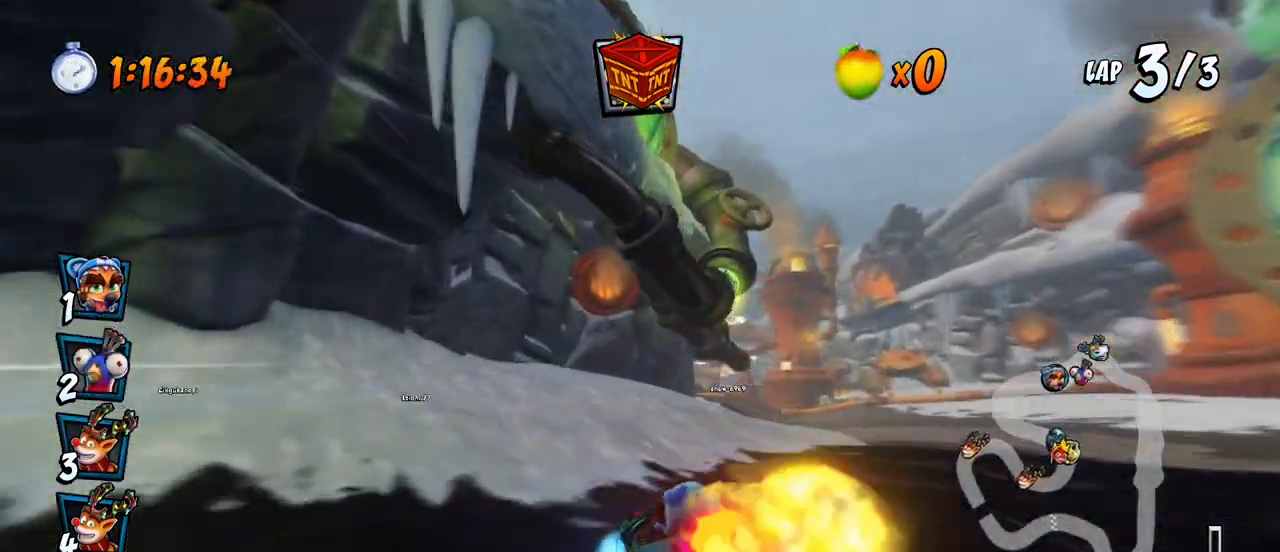
{"buttons": ["CROSS", "R2", "DPAD_LEFT"], "left_stick": "center", "events": [[150, "DPAD_RIGHT", "up"], [367, "DPAD_LEFT", "down"], [367, "R2", "down"]]}
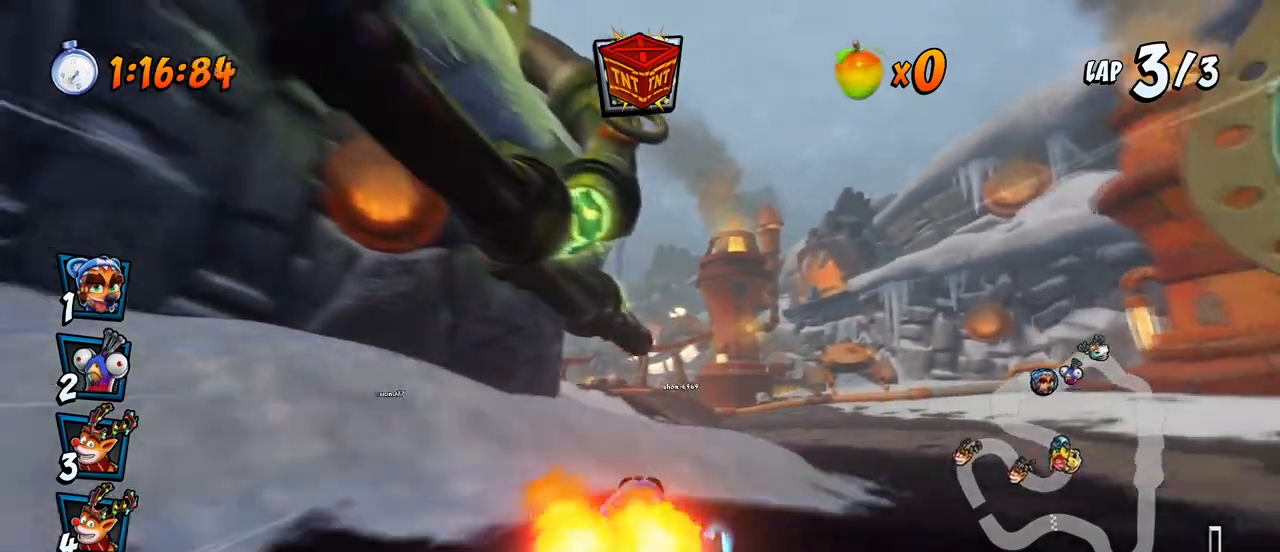
{"buttons": ["CROSS"], "left_stick": "center", "events": [[100, "DPAD_LEFT", "up"], [183, "R2", "up"]]}
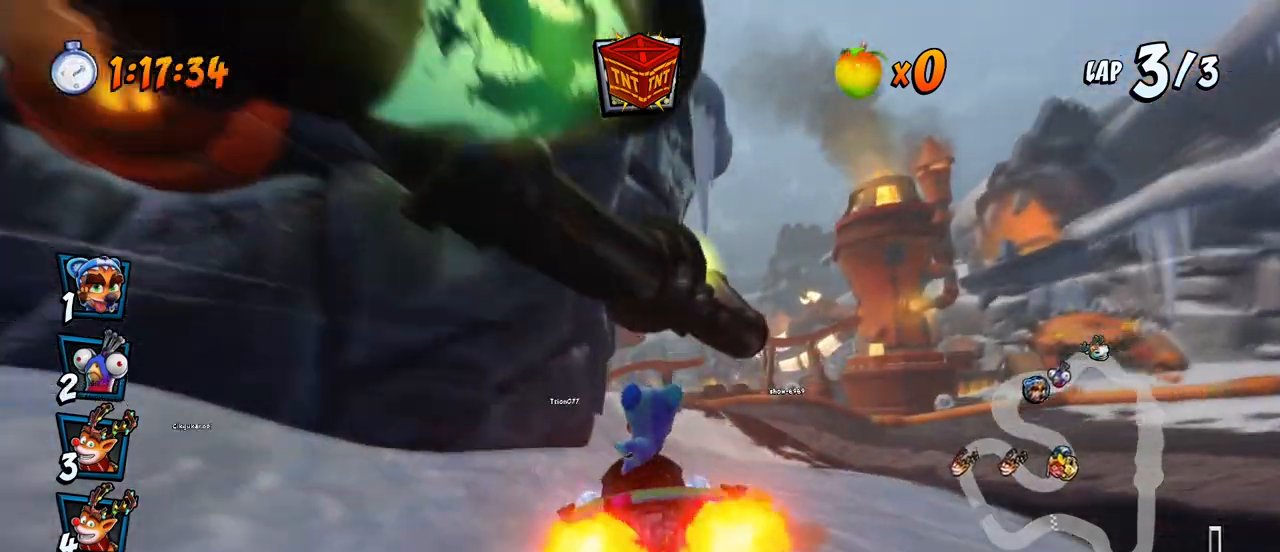
{"buttons": ["CROSS", "DPAD_LEFT"], "left_stick": "center", "events": [[83, "R2", "down"], [233, "R2", "up"], [433, "DPAD_LEFT", "down"]]}